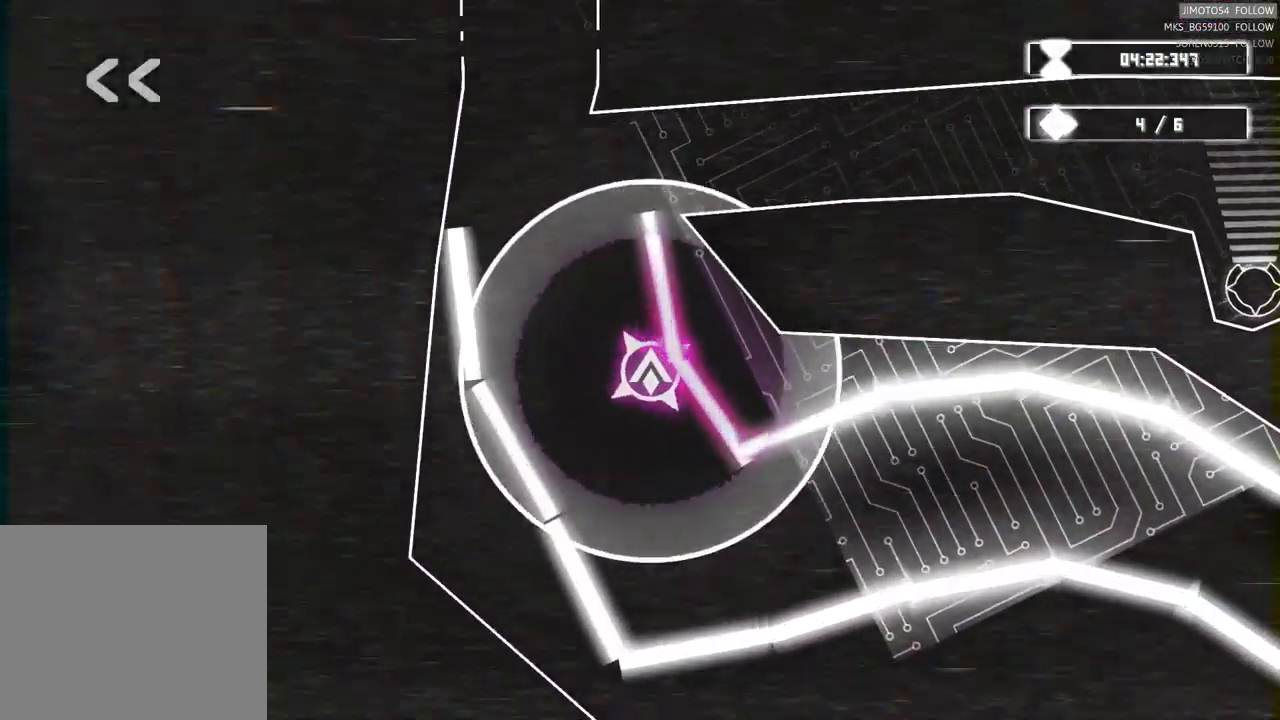
Gameplay with a controller (Xbox layout); each line is a JSON object with the inputs held at the frame after it. "events" lists button and stick changes between this image and that frame as [ms after this image, input, new state], when the widget could be followed in between.
{"buttons": [], "left_stick": "down", "right_stick": "center", "events": [[117, "L2", "up"], [417, "left_stick", "down"]]}
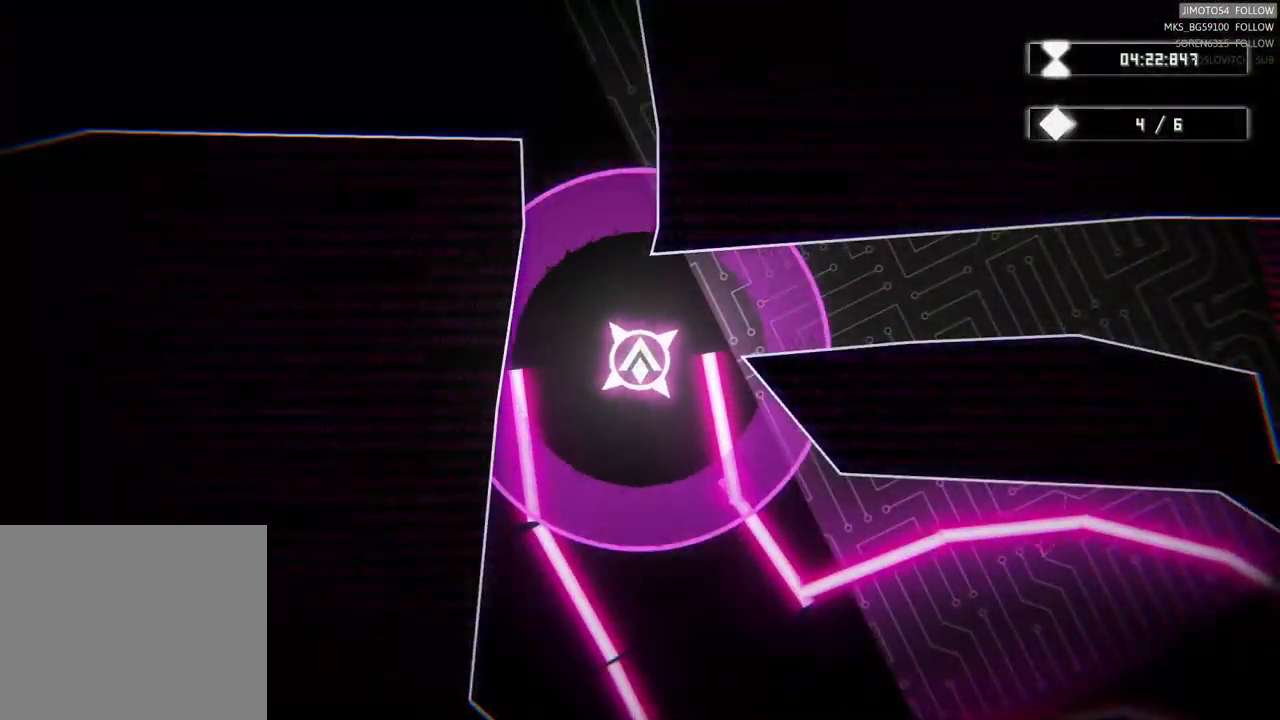
{"buttons": [], "left_stick": "down", "right_stick": "center", "events": [[150, "left_stick", "down-right"], [433, "left_stick", "down"]]}
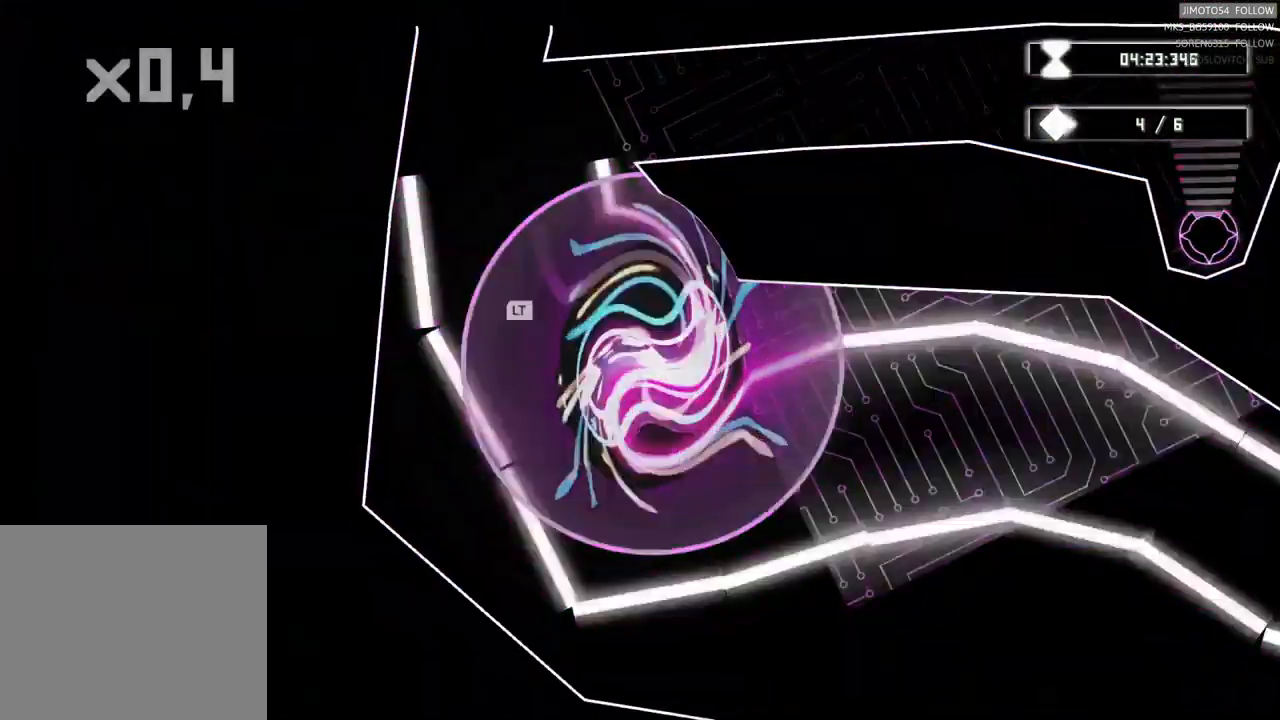
{"buttons": ["L2"], "left_stick": "center", "right_stick": "center", "events": [[50, "left_stick", "down-right"], [167, "left_stick", "right"], [383, "left_stick", "center"], [467, "L2", "down"]]}
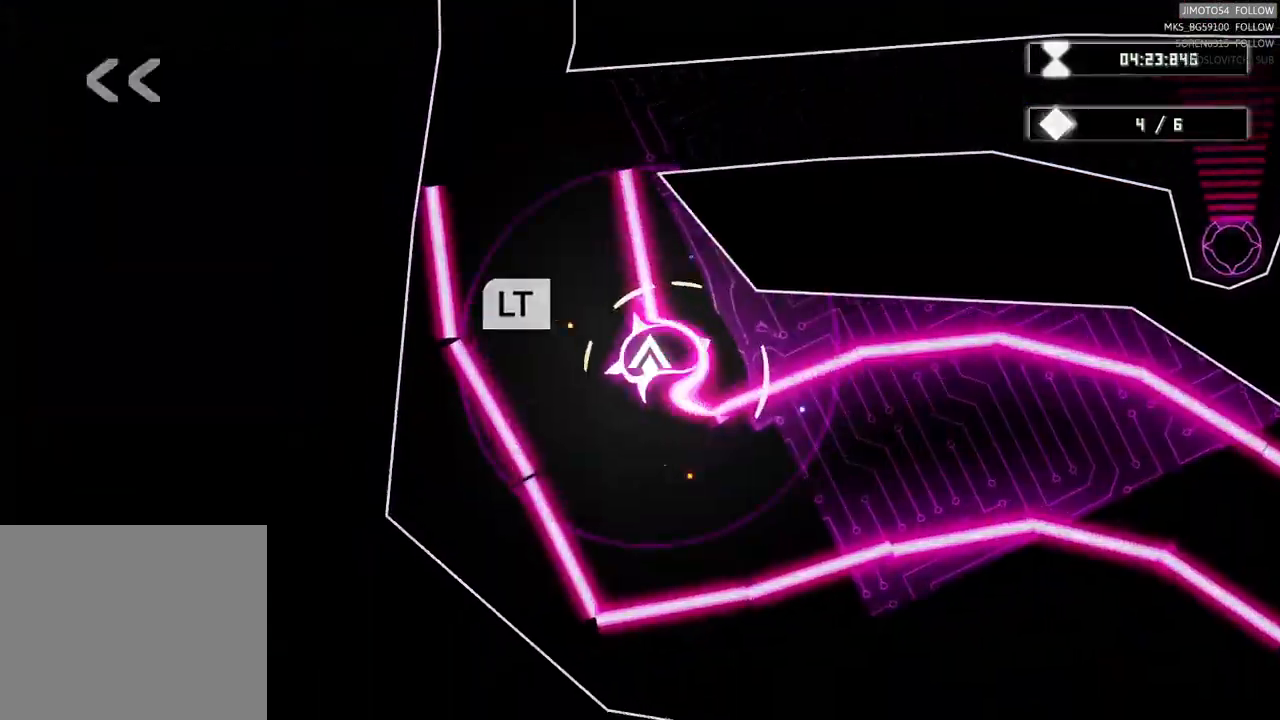
{"buttons": [], "left_stick": "center", "right_stick": "center", "events": [[83, "L2", "up"]]}
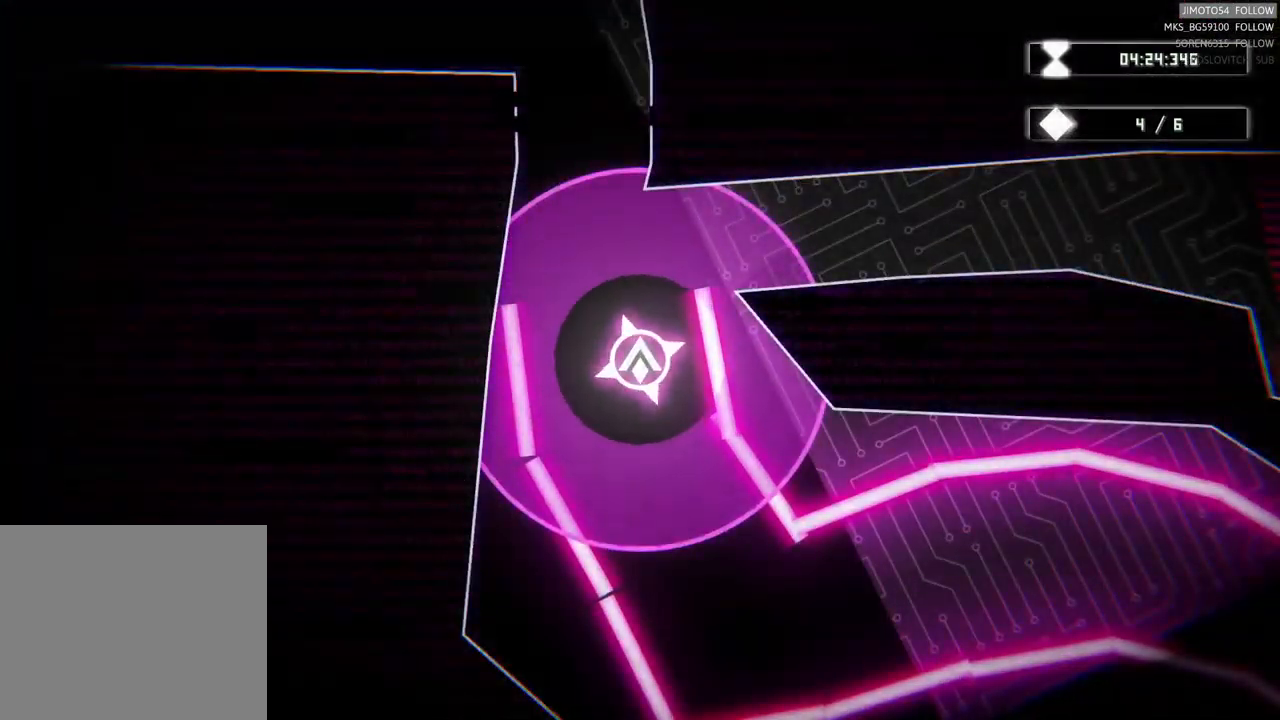
{"buttons": ["L2"], "left_stick": "center", "right_stick": "center", "events": [[17, "L2", "down"]]}
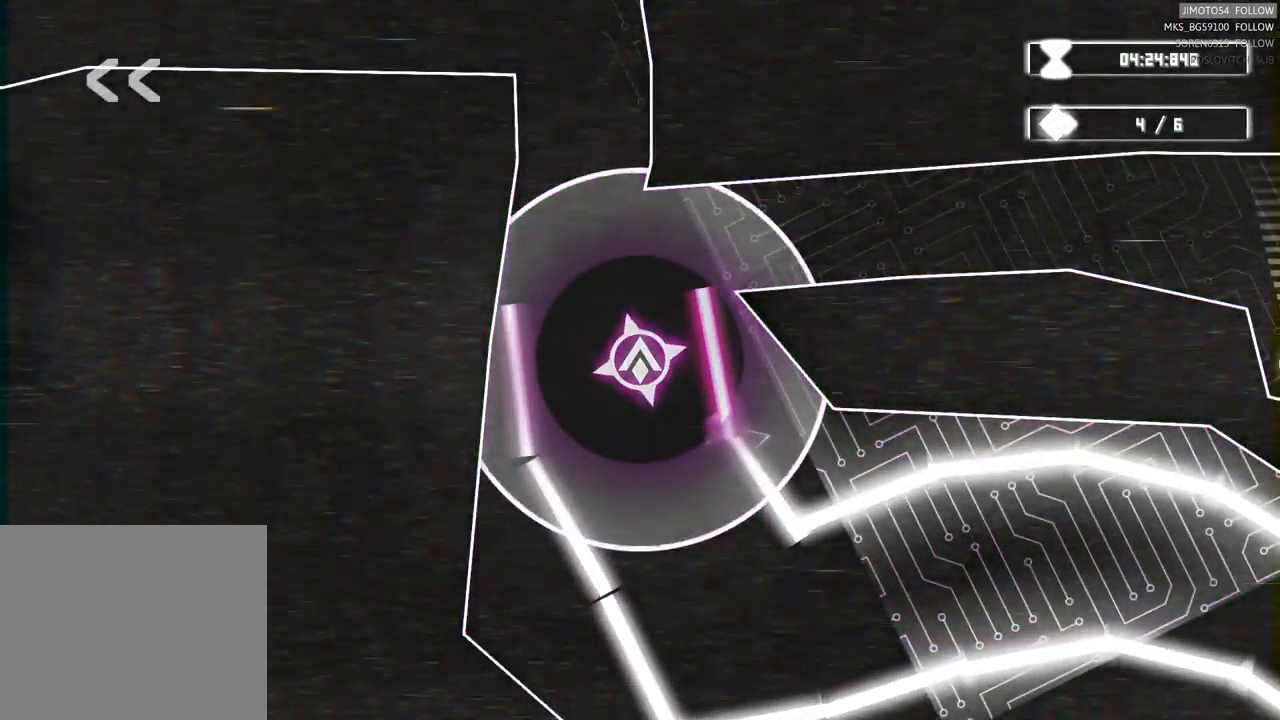
{"buttons": [], "left_stick": "center", "right_stick": "center", "events": [[350, "L2", "up"]]}
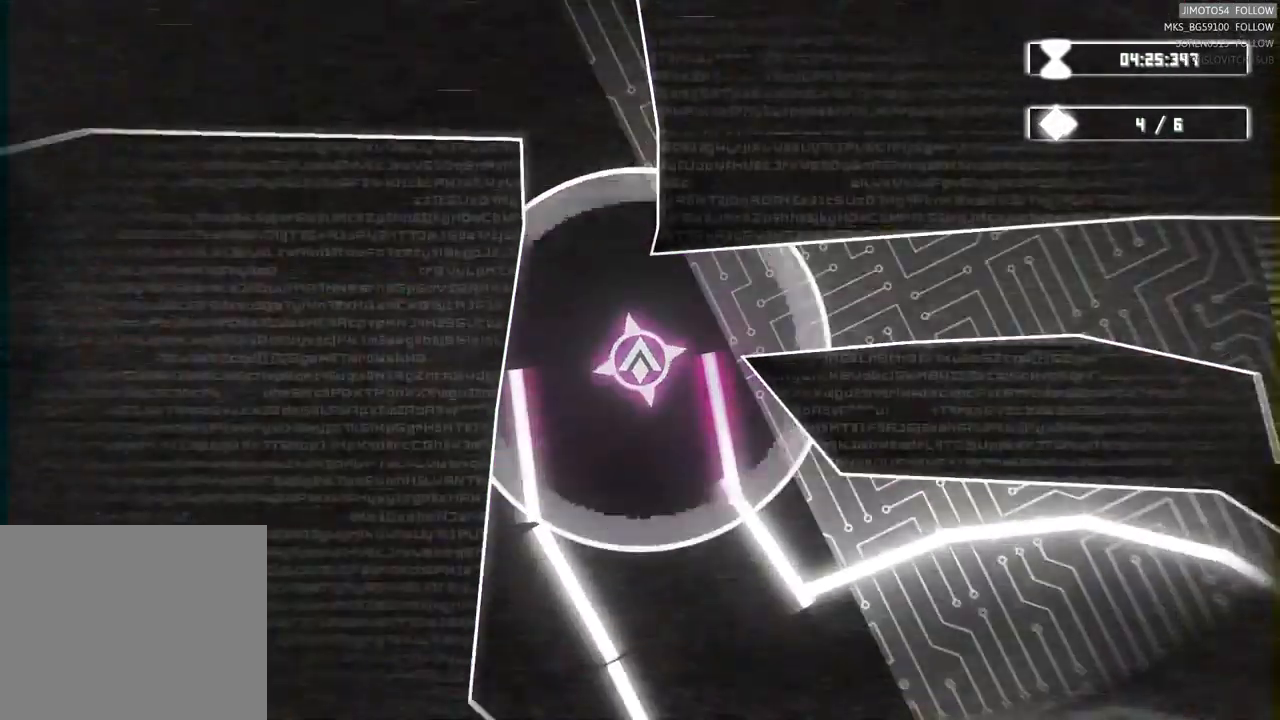
{"buttons": [], "left_stick": "center", "right_stick": "center", "events": []}
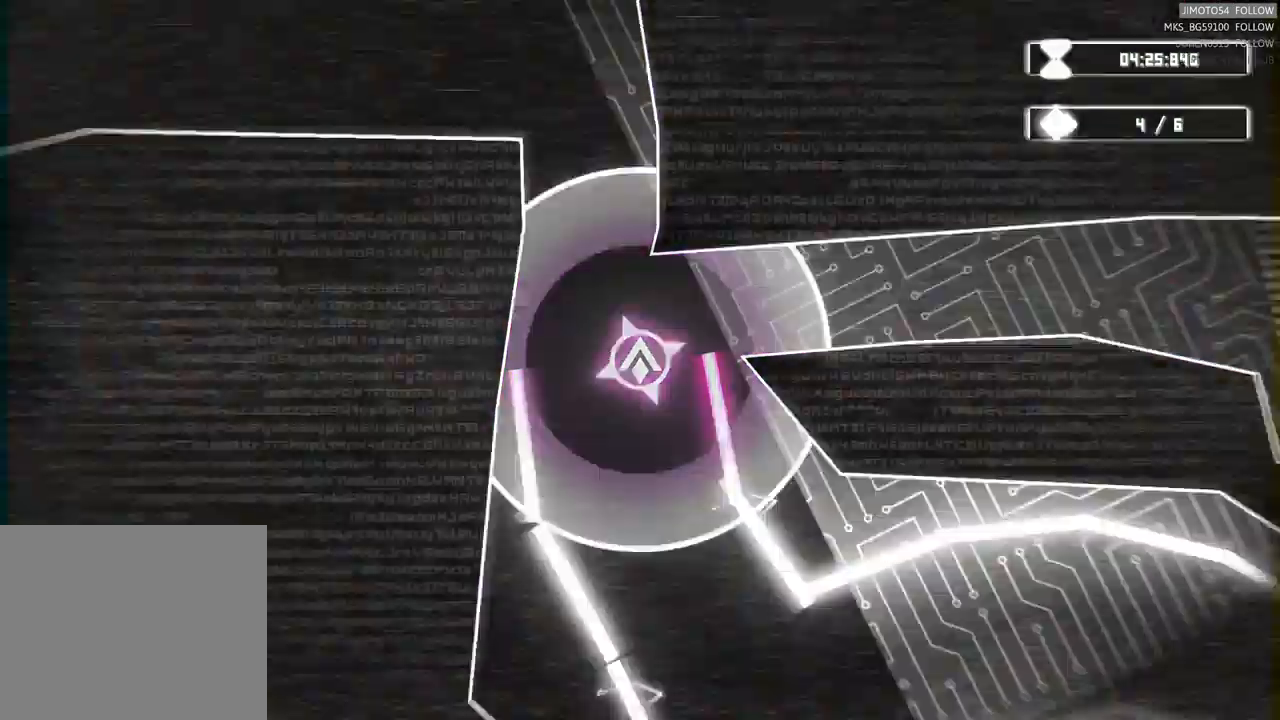
{"buttons": ["L2"], "left_stick": "center", "right_stick": "center", "events": [[184, "L2", "down"]]}
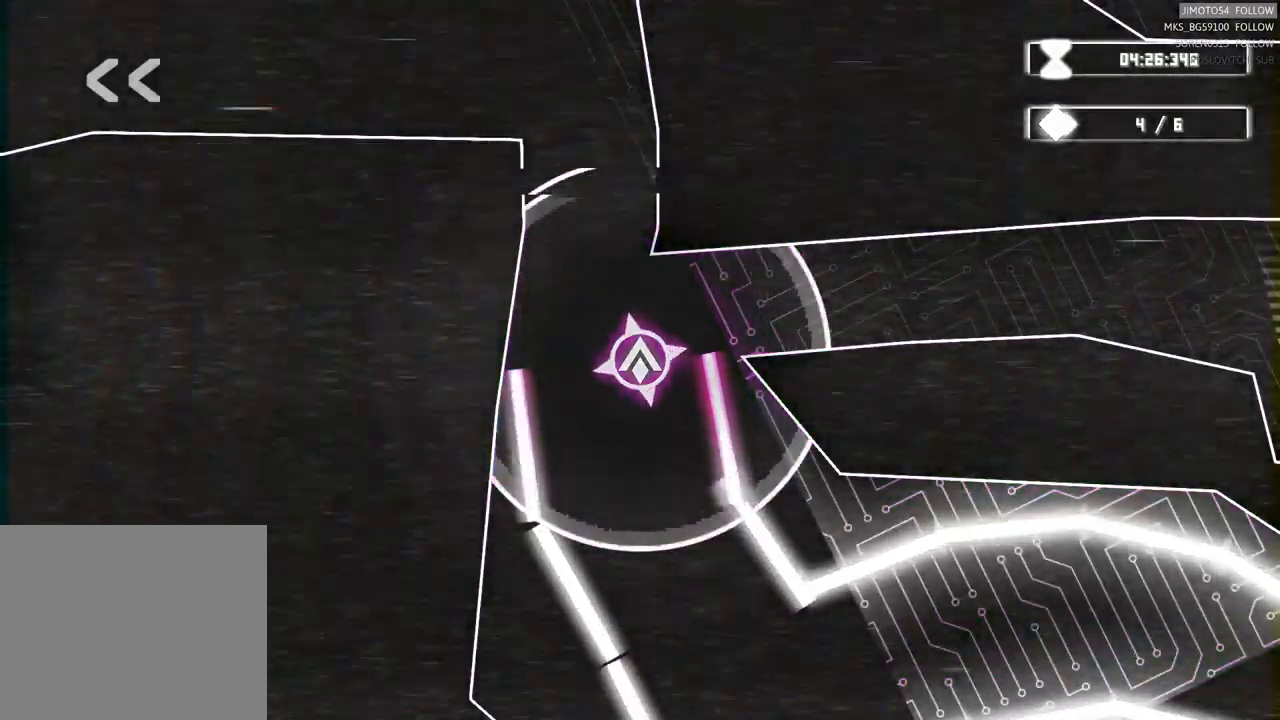
{"buttons": [], "left_stick": "center", "right_stick": "center", "events": [[400, "L2", "up"]]}
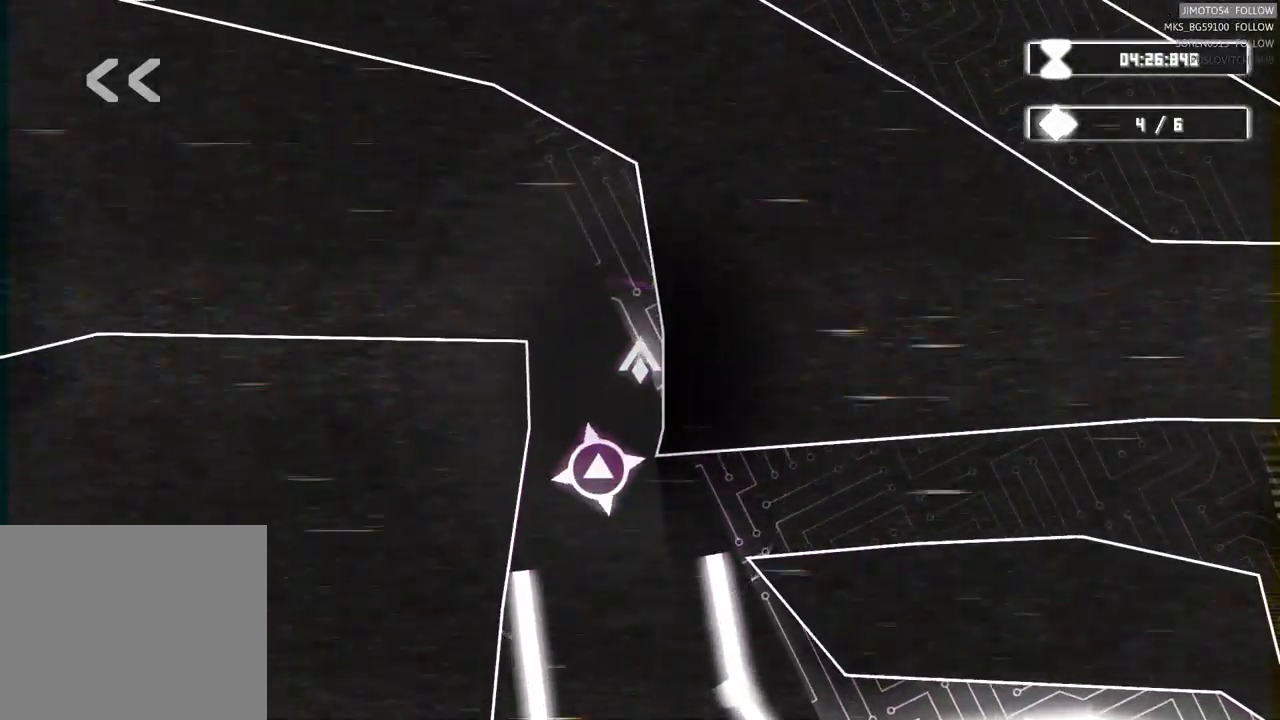
{"buttons": [], "left_stick": "center", "right_stick": "center", "events": []}
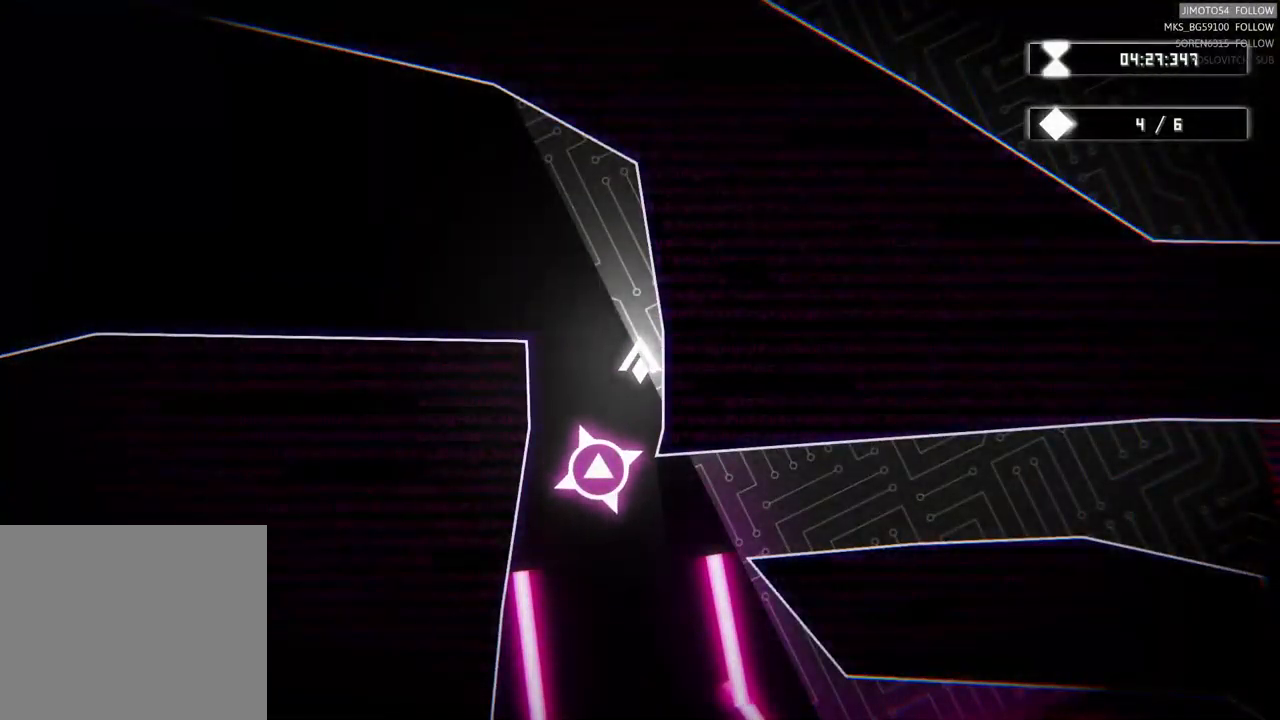
{"buttons": [], "left_stick": "down", "right_stick": "center", "events": [[150, "left_stick", "down"], [217, "left_stick", "center"], [467, "left_stick", "down"]]}
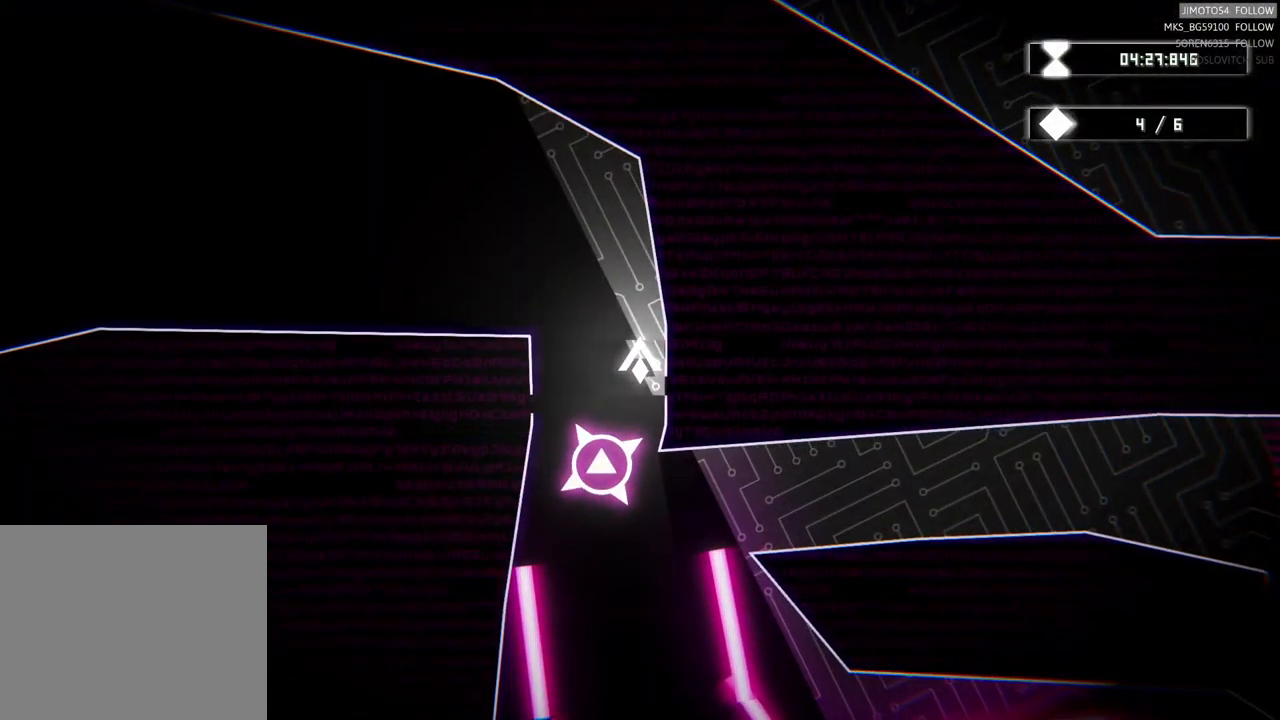
{"buttons": [], "left_stick": "up-right", "right_stick": "center", "events": [[200, "left_stick", "down-right"], [350, "left_stick", "right"], [484, "left_stick", "up-right"]]}
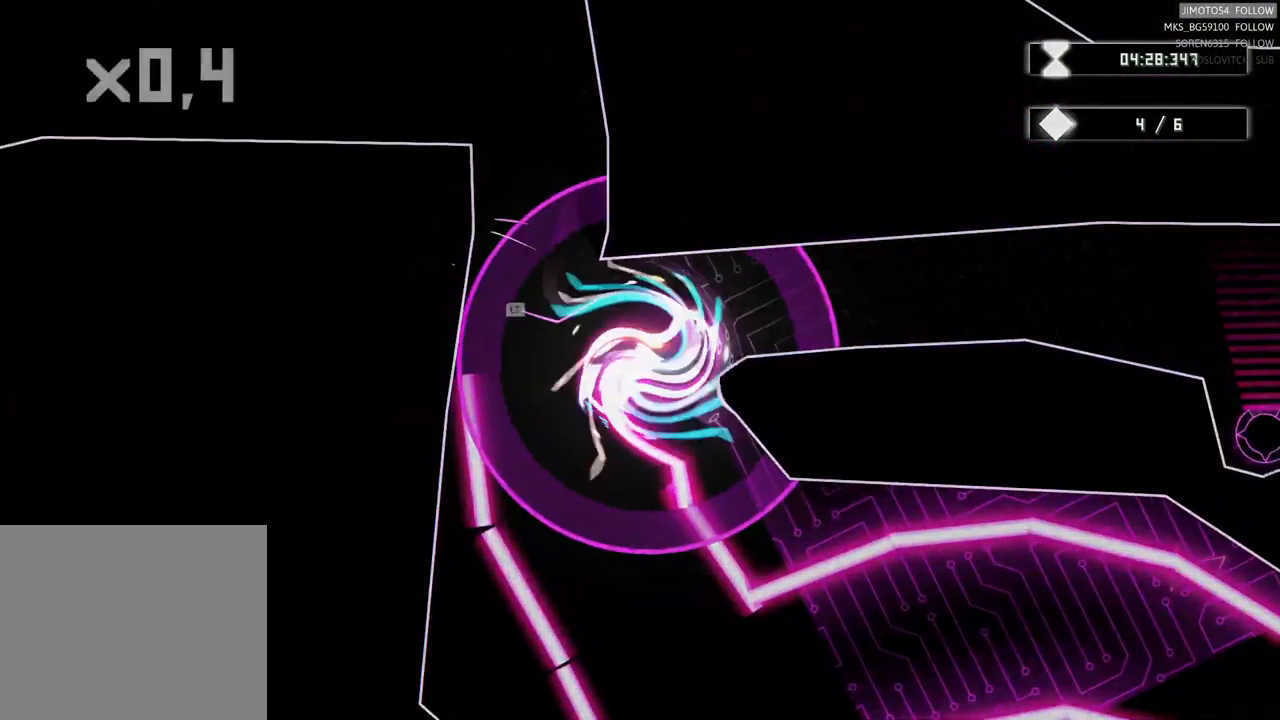
{"buttons": ["L2"], "left_stick": "center", "right_stick": "center", "events": [[350, "left_stick", "center"], [434, "L2", "down"]]}
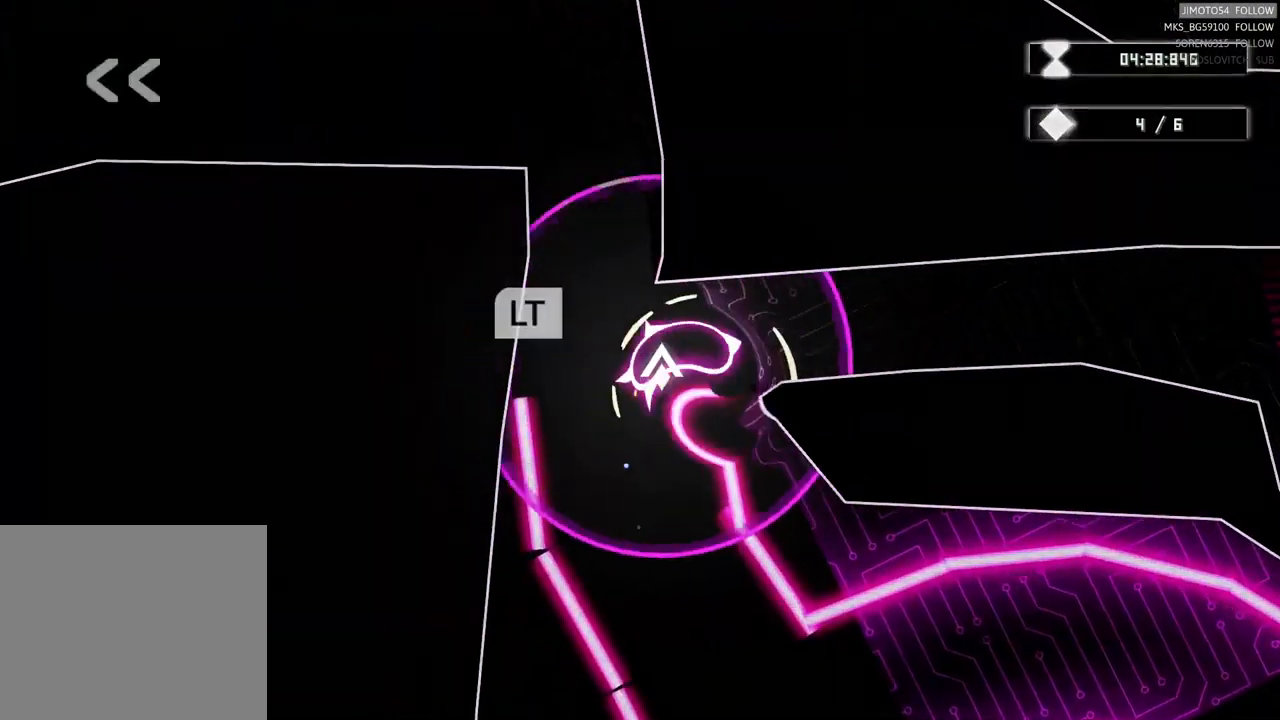
{"buttons": [], "left_stick": "center", "right_stick": "center", "events": [[450, "L2", "up"]]}
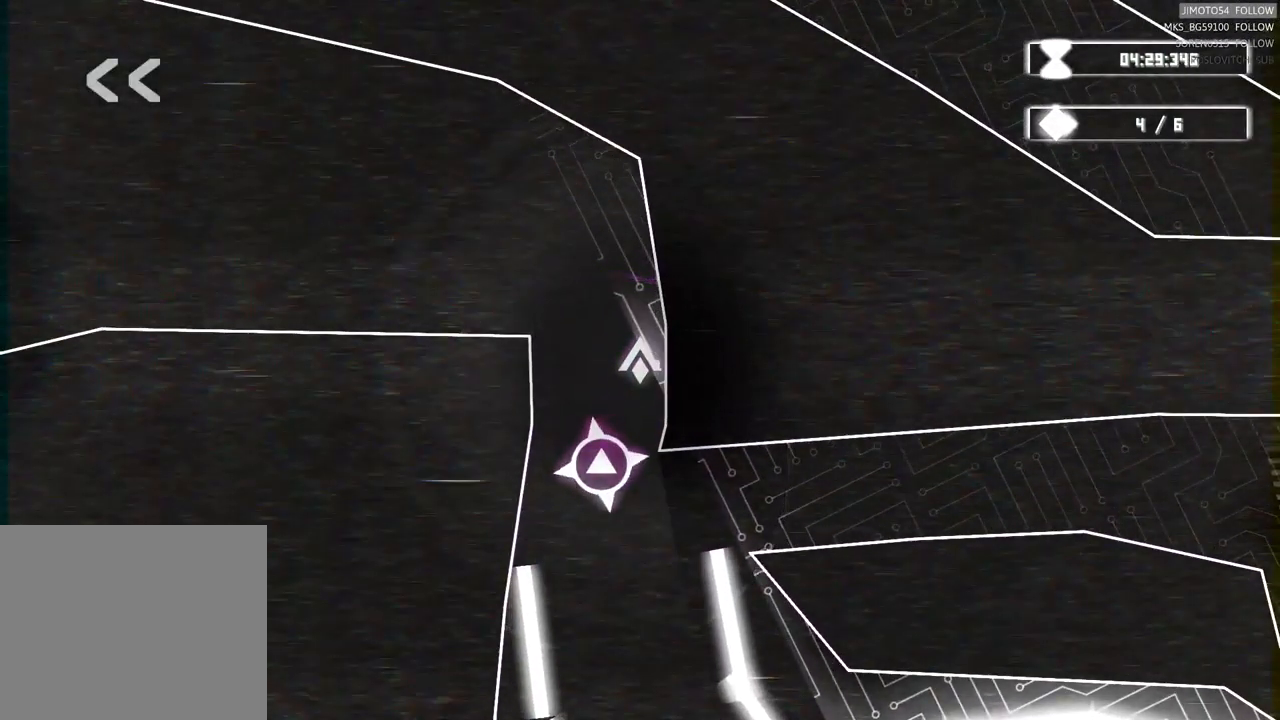
{"buttons": [], "left_stick": "down", "right_stick": "center", "events": [[300, "left_stick", "left"], [367, "left_stick", "down-left"], [484, "left_stick", "down"]]}
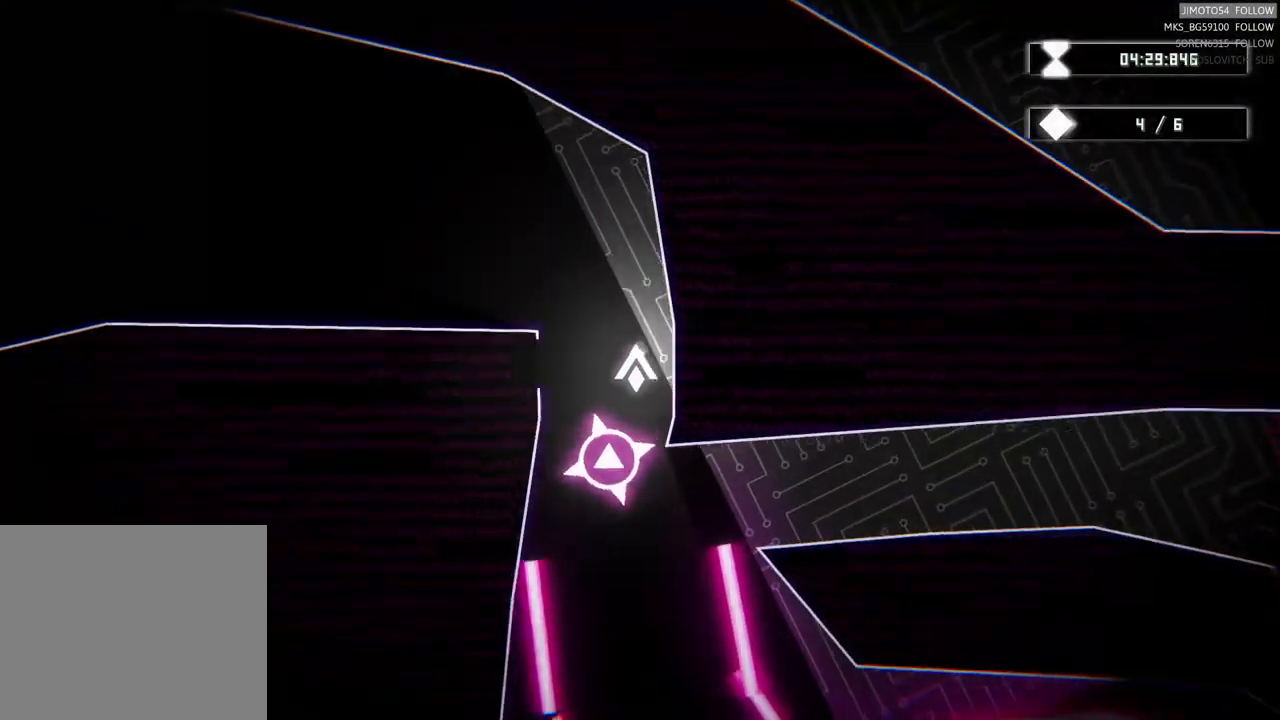
{"buttons": [], "left_stick": "down", "right_stick": "center", "events": []}
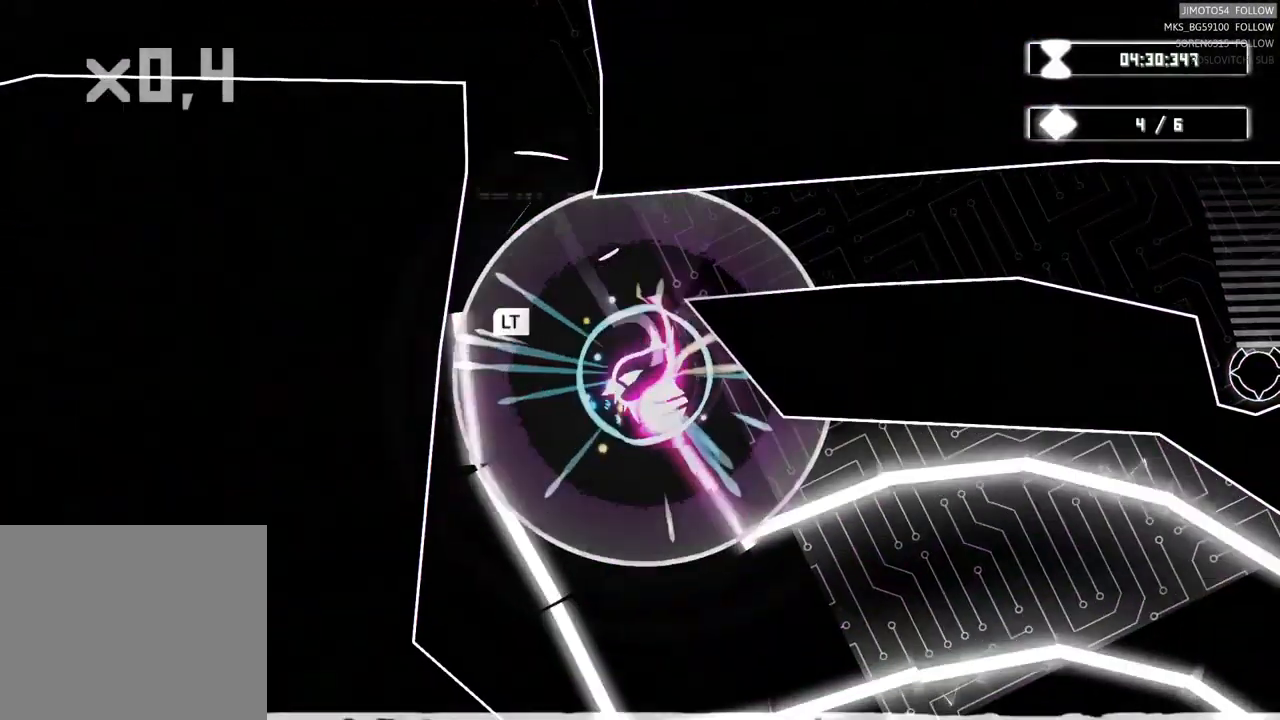
{"buttons": ["L2"], "left_stick": "center", "right_stick": "center", "events": [[167, "left_stick", "down-right"], [334, "left_stick", "center"], [400, "L2", "down"]]}
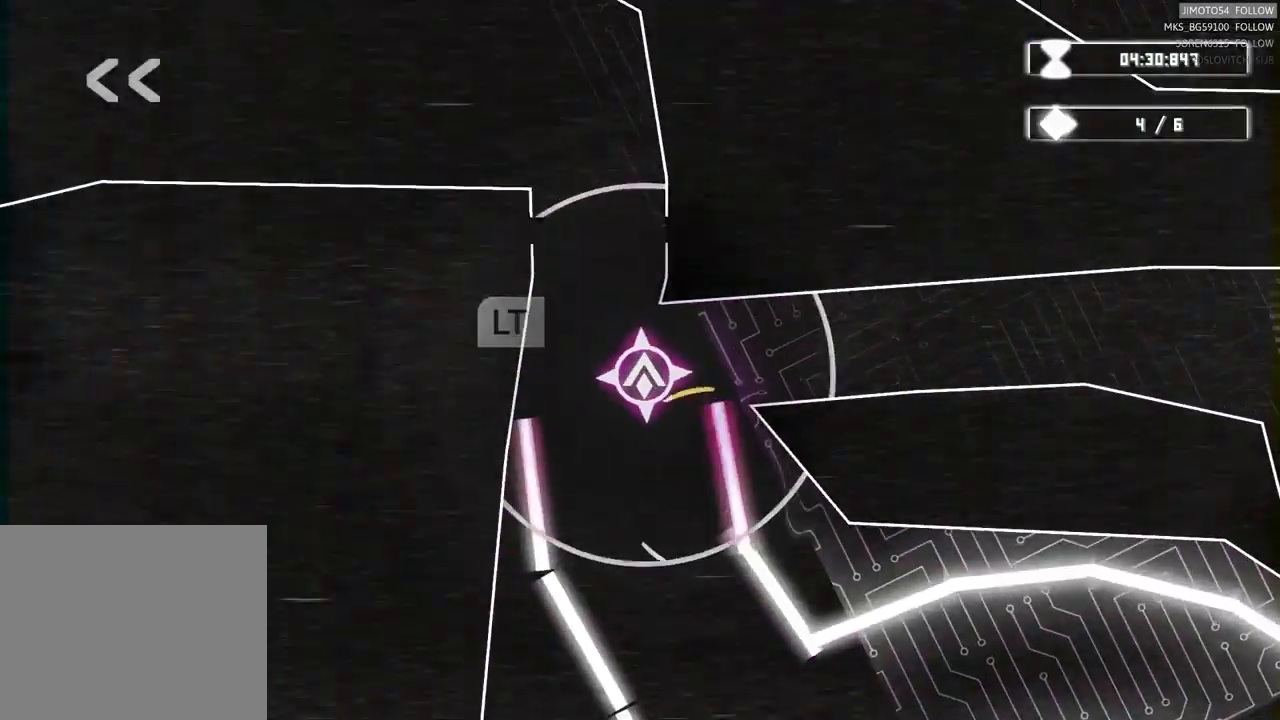
{"buttons": [], "left_stick": "center", "right_stick": "center", "events": [[383, "L2", "up"]]}
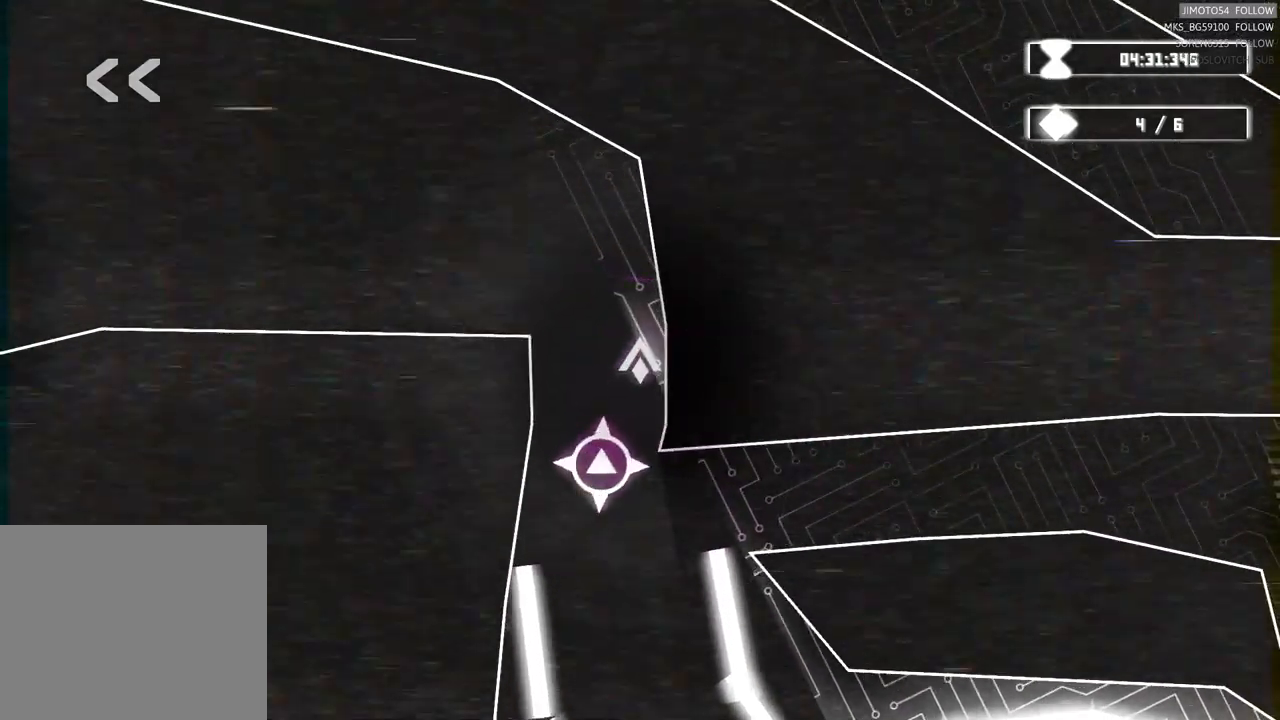
{"buttons": [], "left_stick": "down", "right_stick": "center", "events": [[416, "left_stick", "down"]]}
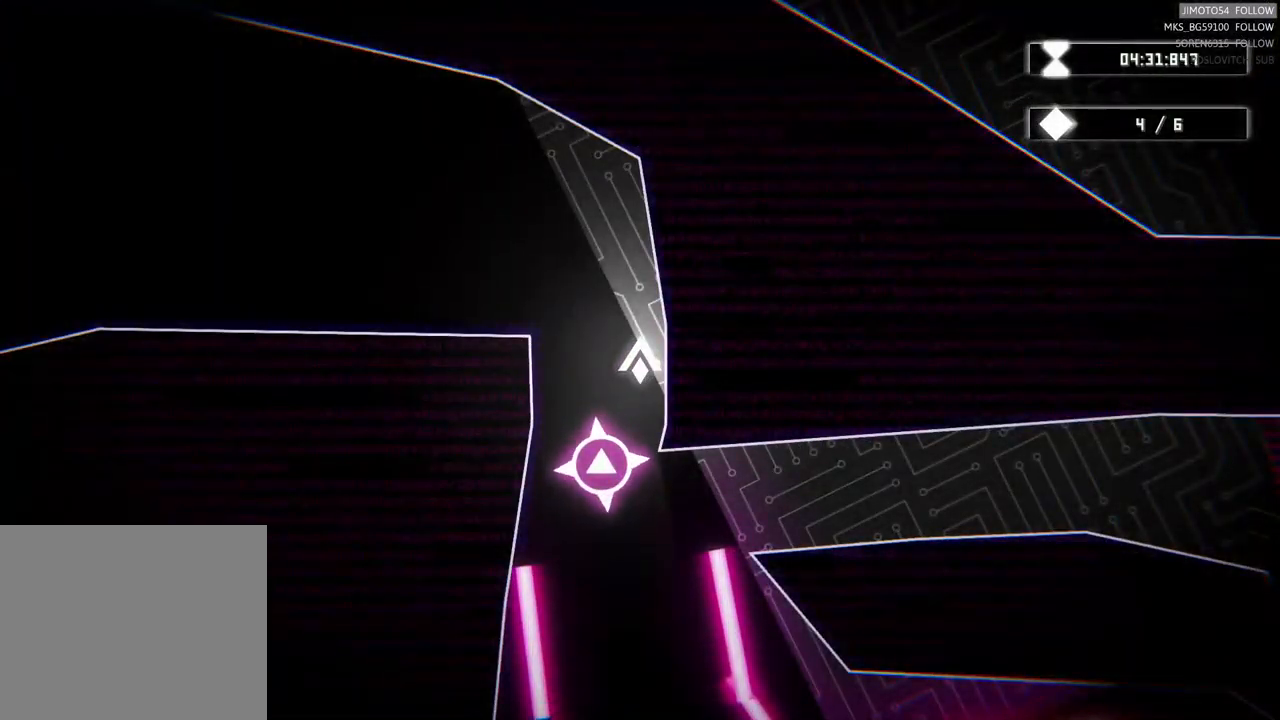
{"buttons": [], "left_stick": "down", "right_stick": "center", "events": []}
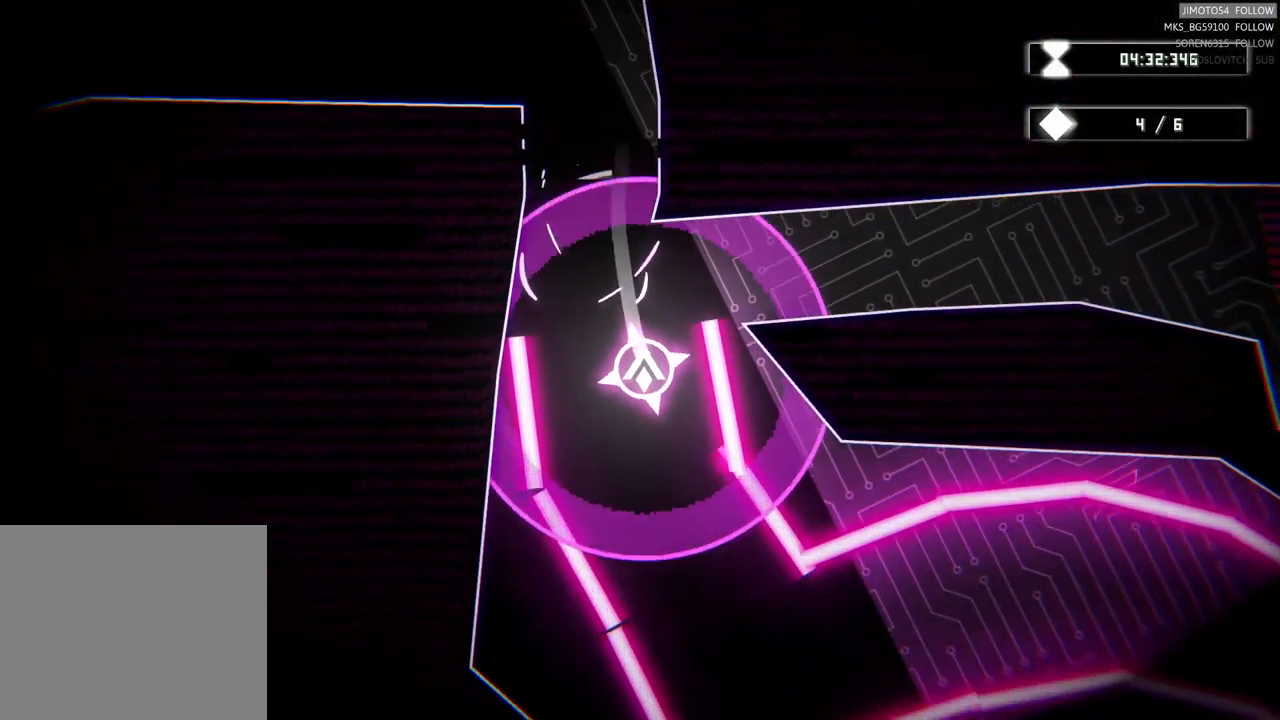
{"buttons": [], "left_stick": "down-right", "right_stick": "center", "events": [[300, "left_stick", "down-right"]]}
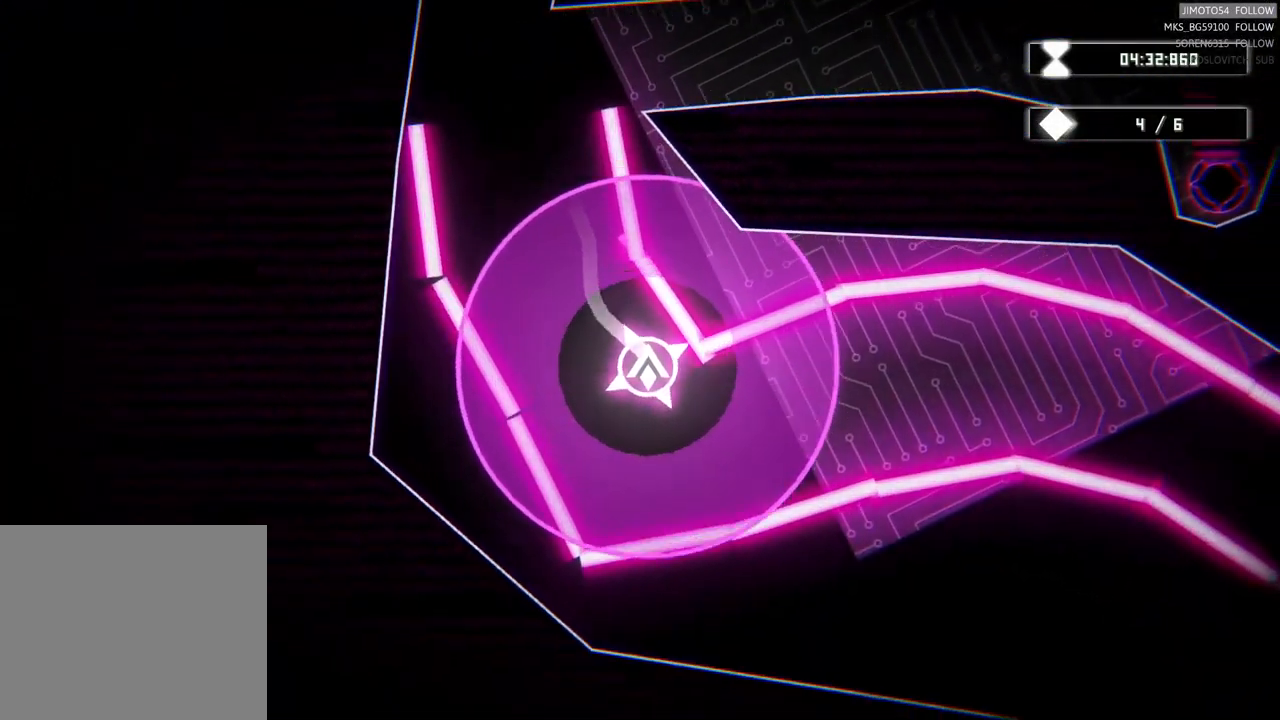
{"buttons": [], "left_stick": "right", "right_stick": "center", "events": [[150, "left_stick", "right"]]}
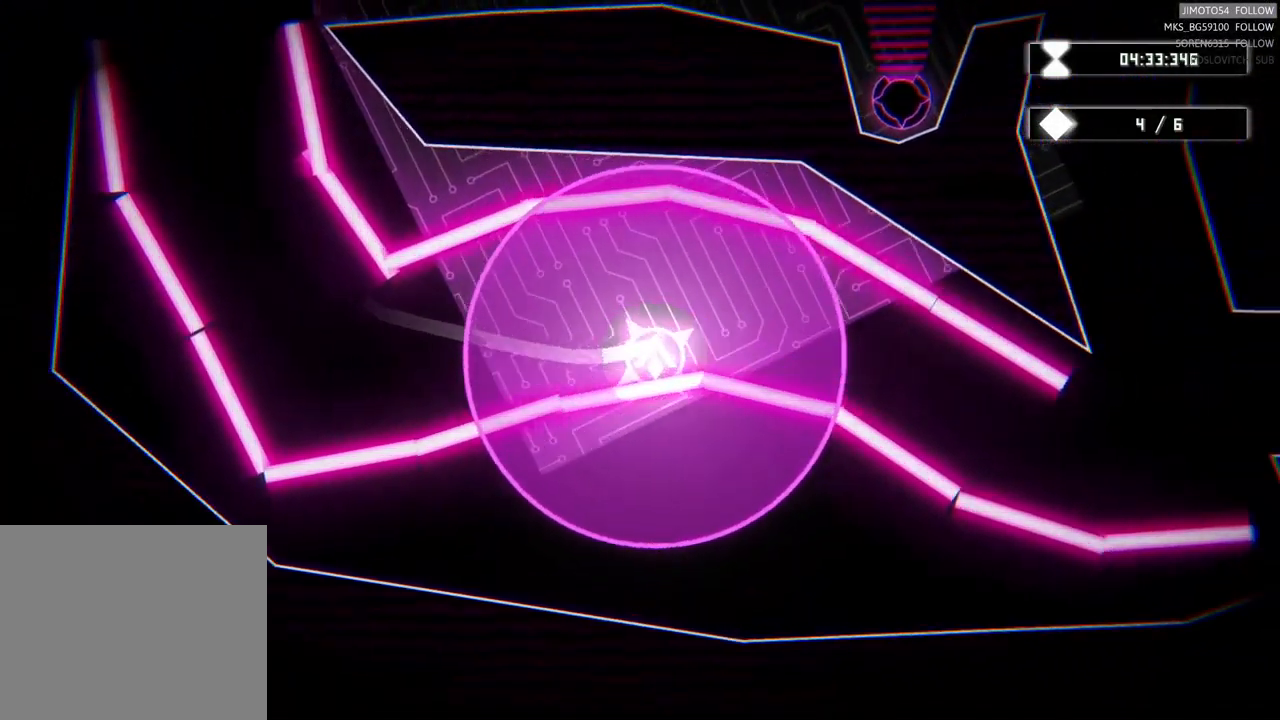
{"buttons": [], "left_stick": "down-right", "right_stick": "center", "events": [[150, "left_stick", "down-right"]]}
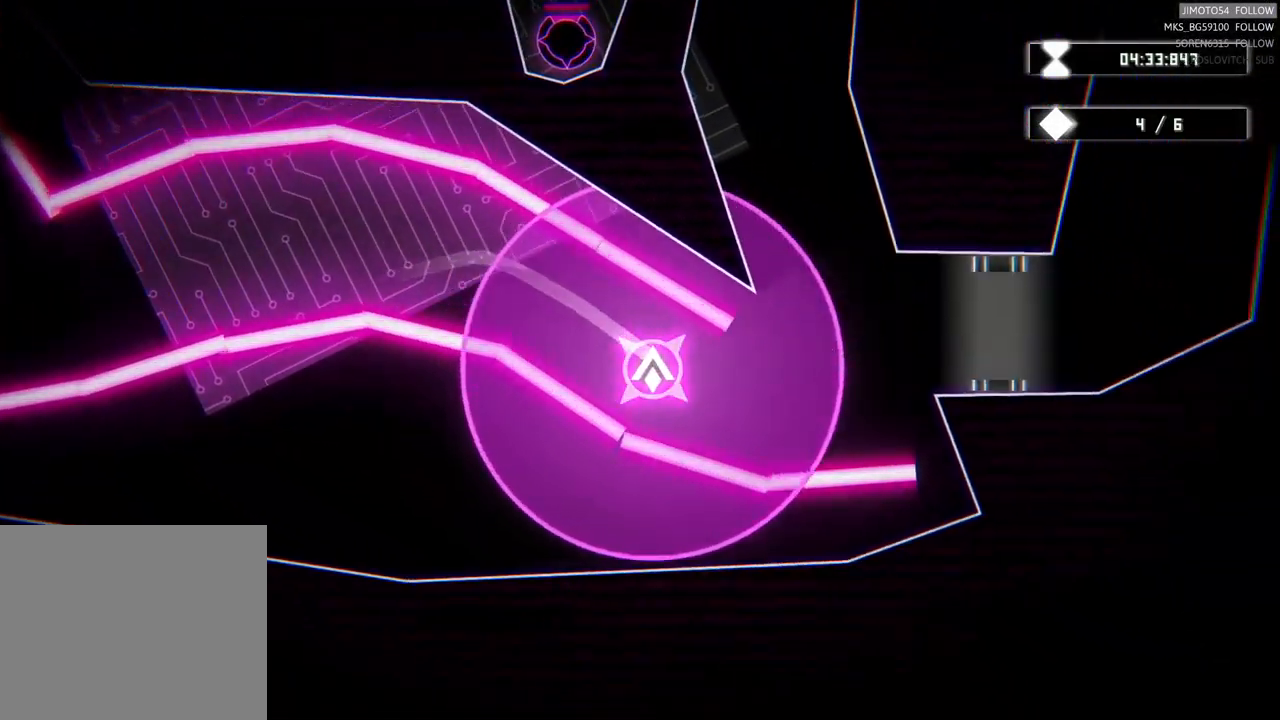
{"buttons": [], "left_stick": "center", "right_stick": "center", "events": [[66, "left_stick", "right"], [216, "left_stick", "up-right"], [500, "left_stick", "center"]]}
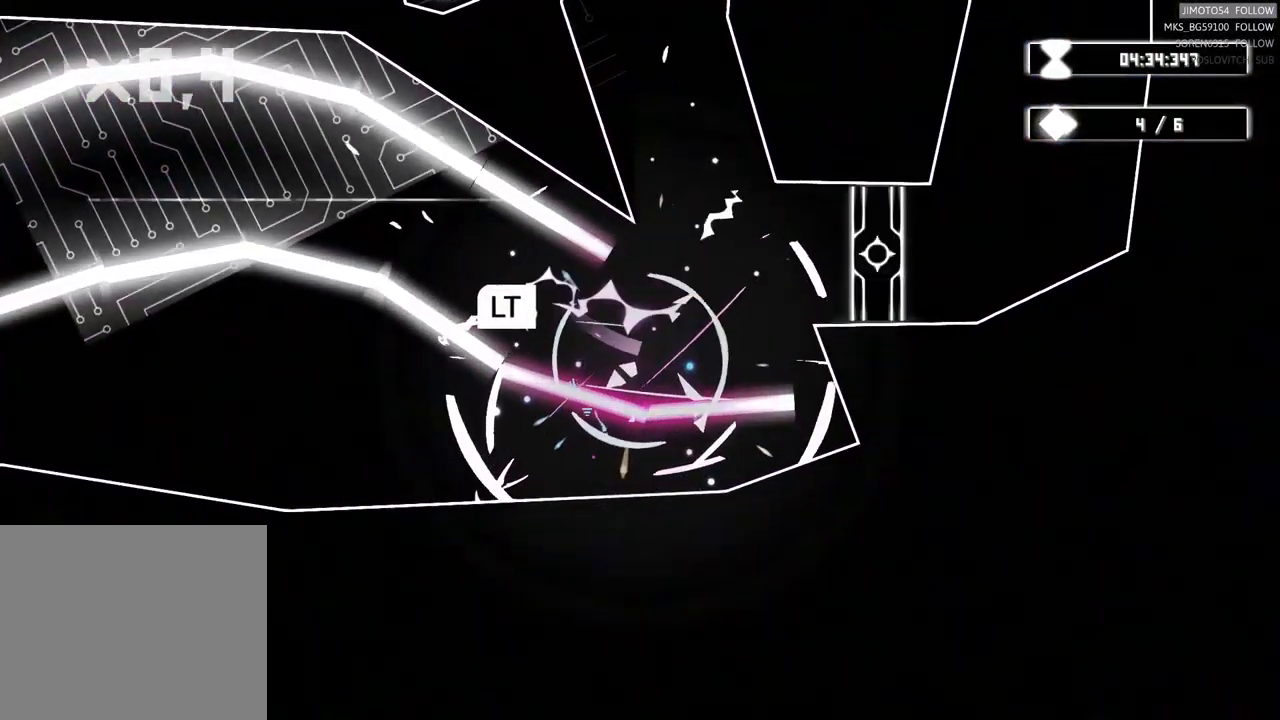
{"buttons": ["L2"], "left_stick": "center", "right_stick": "center", "events": [[216, "L2", "down"]]}
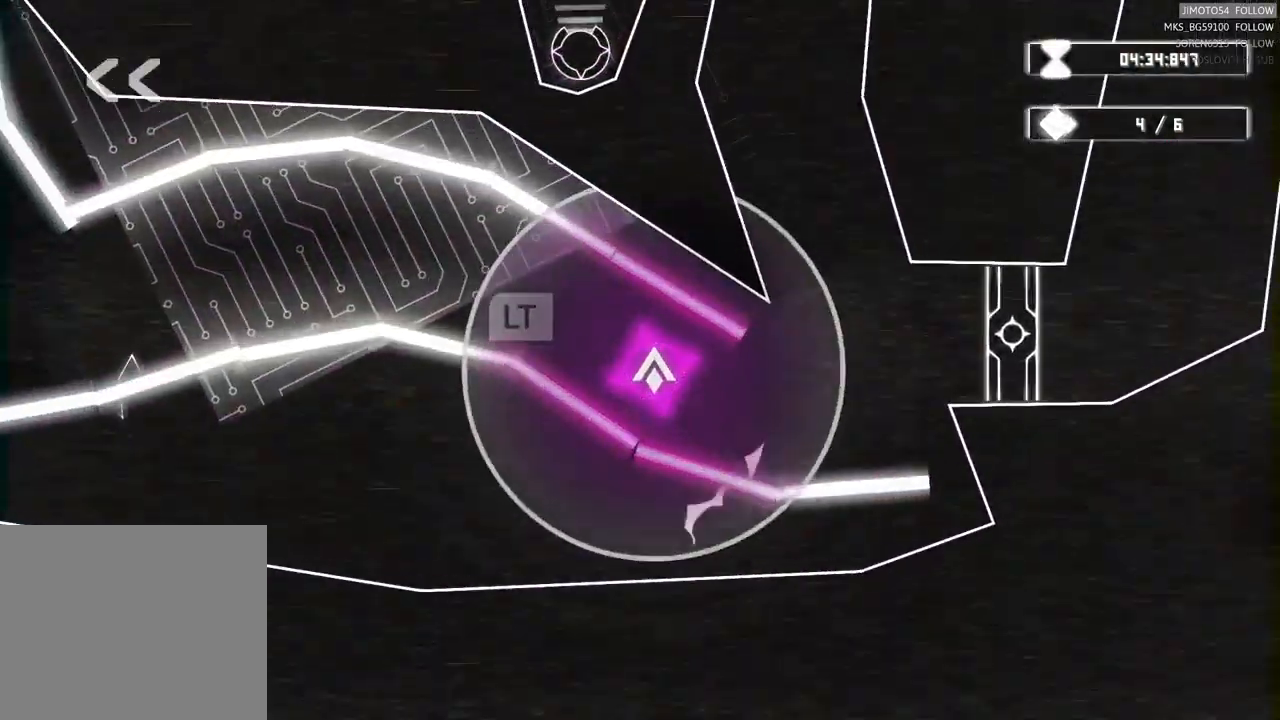
{"buttons": ["L2"], "left_stick": "center", "right_stick": "center", "events": [[183, "A", "down"], [216, "A", "up"]]}
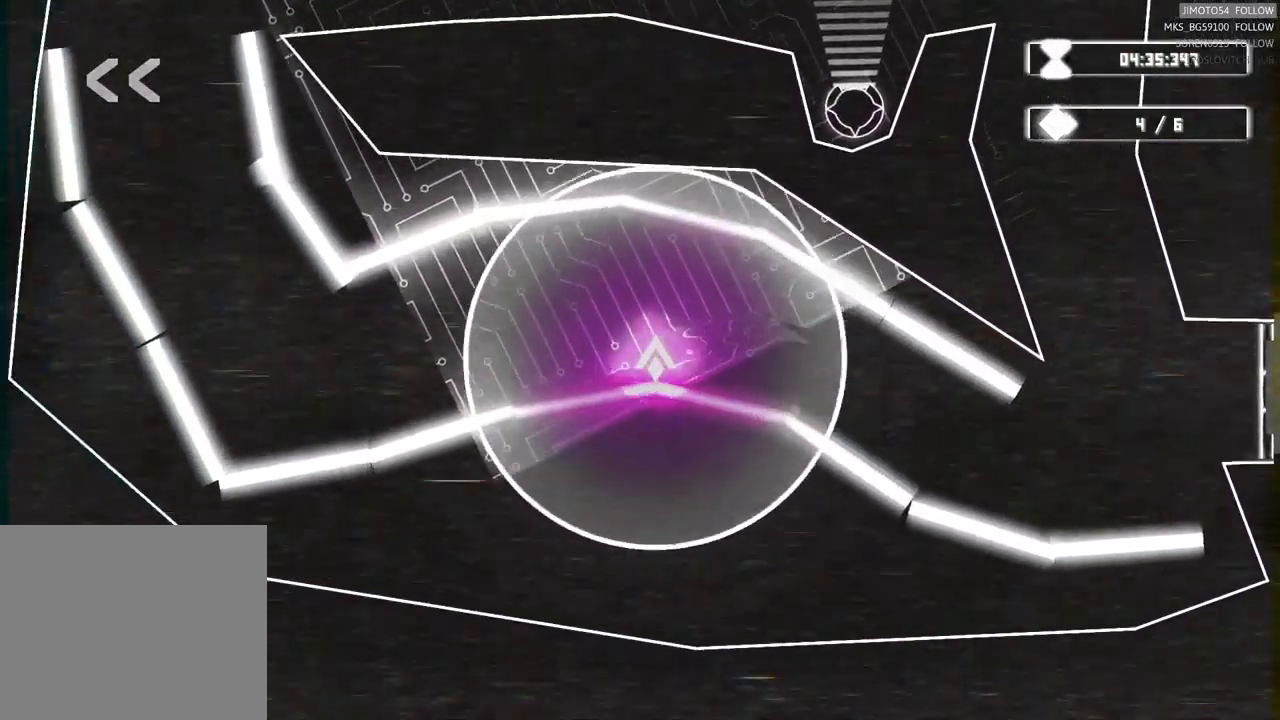
{"buttons": ["L2"], "left_stick": "center", "right_stick": "center", "events": []}
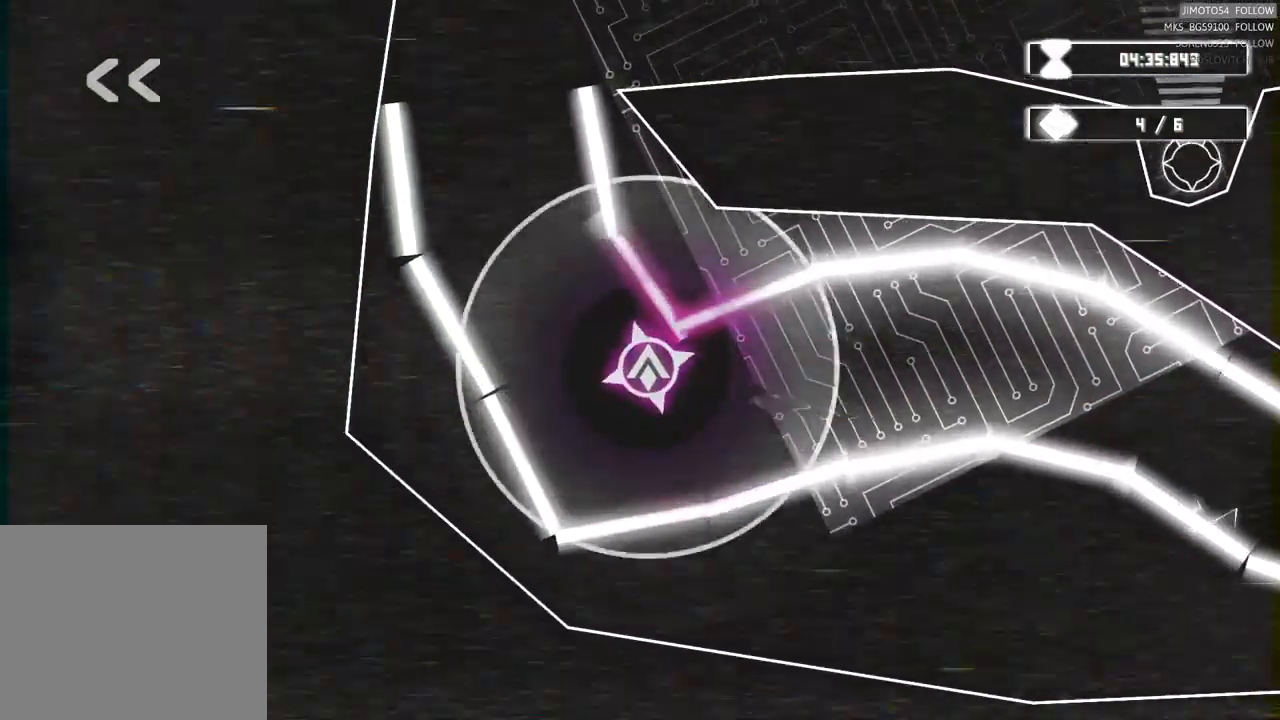
{"buttons": ["L2"], "left_stick": "center", "right_stick": "center", "events": []}
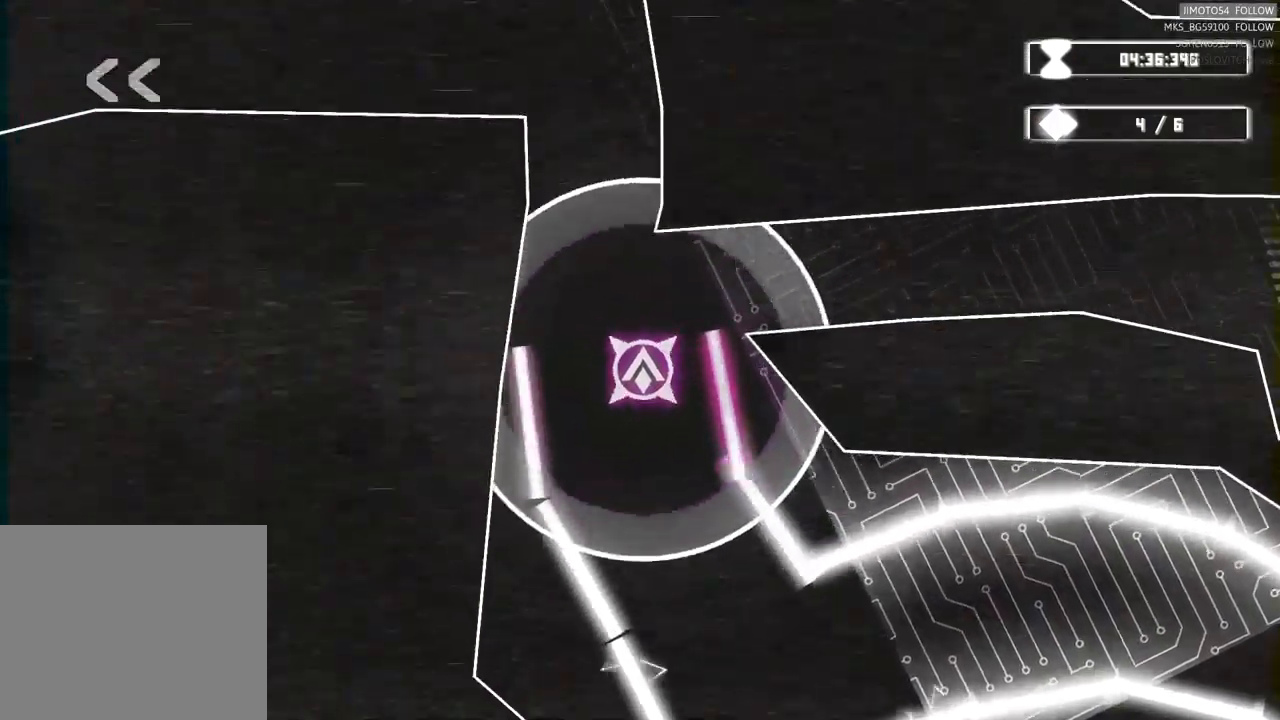
{"buttons": [], "left_stick": "center", "right_stick": "center", "events": [[133, "L2", "up"]]}